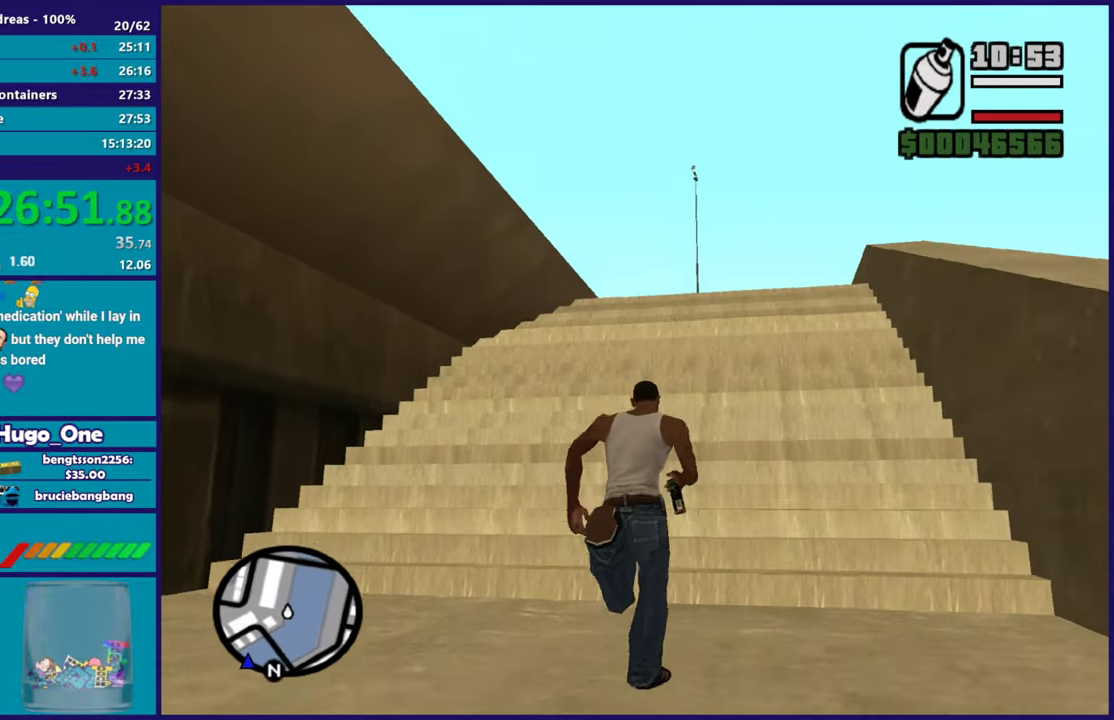
Gameplay with a controller (Xbox layout); each line is a JSON object with the inputs held at the frame after it. "events" lists button and stick changes between this image and that frame as [ms after this image, input, new state], when the widget could be followed in between.
{"buttons": ["A"], "left_stick": "up", "right_stick": "center", "events": [[34, "A", "down"], [167, "A", "up"], [250, "A", "down"], [384, "A", "up"], [484, "A", "down"]]}
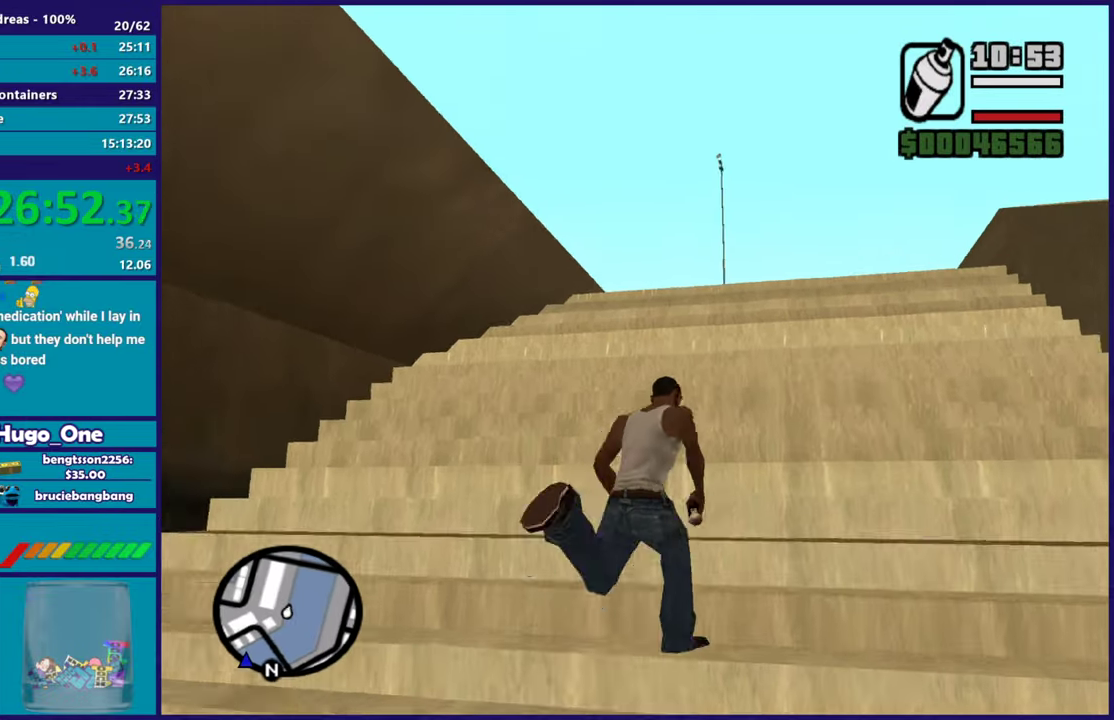
{"buttons": ["A"], "left_stick": "up", "right_stick": "center", "events": [[16, "left_stick", "up-right"], [66, "left_stick", "up"], [117, "A", "up"], [183, "A", "down"], [317, "A", "up"], [383, "A", "down"]]}
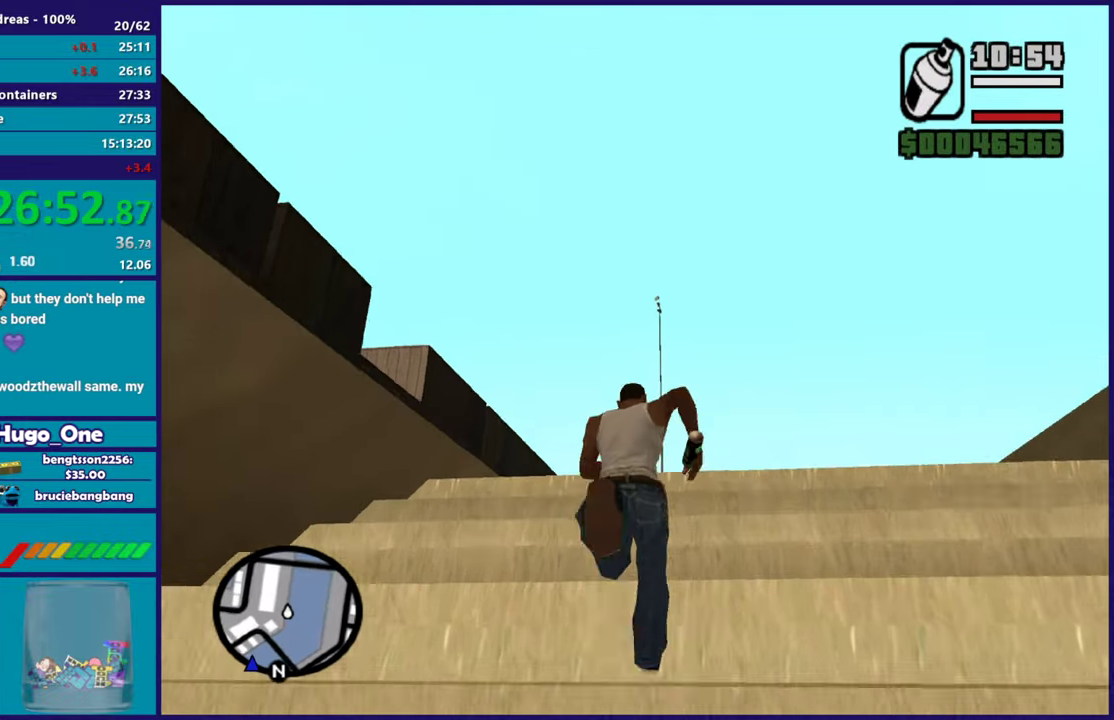
{"buttons": [], "left_stick": "up-left", "right_stick": "down-left", "events": [[33, "A", "up"], [116, "A", "down"], [233, "A", "up"], [250, "left_stick", "up-left"], [300, "right_stick", "down-left"]]}
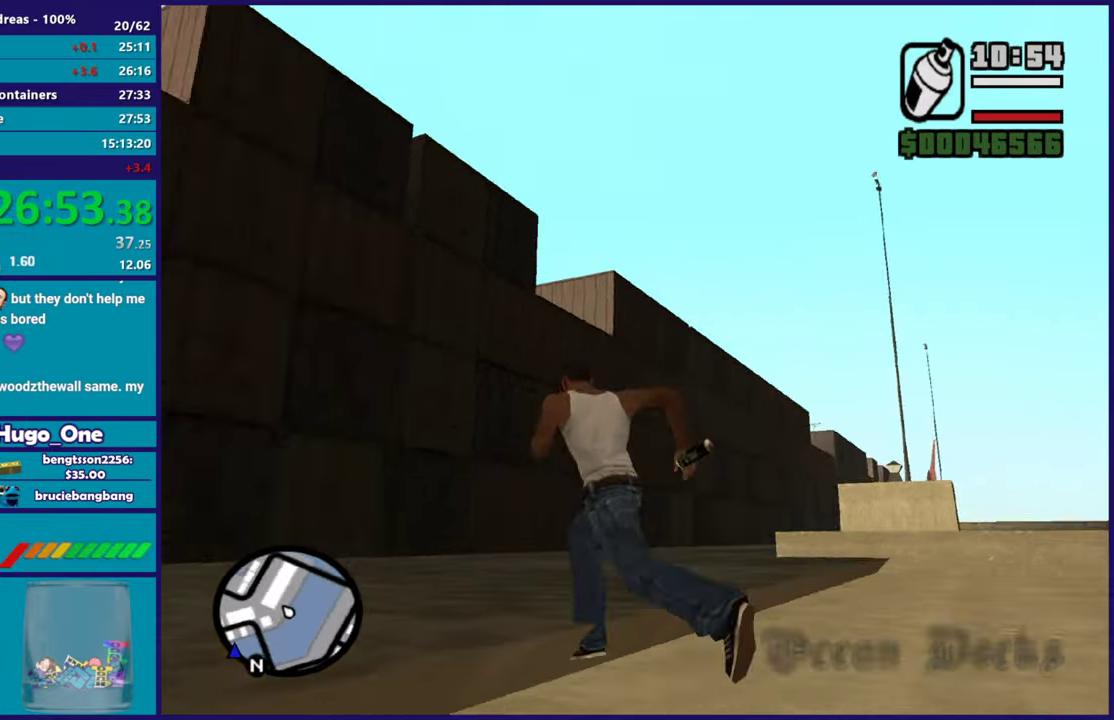
{"buttons": ["A"], "left_stick": "up-left", "right_stick": "center", "events": [[350, "right_stick", "left"], [417, "right_stick", "center"], [467, "A", "down"]]}
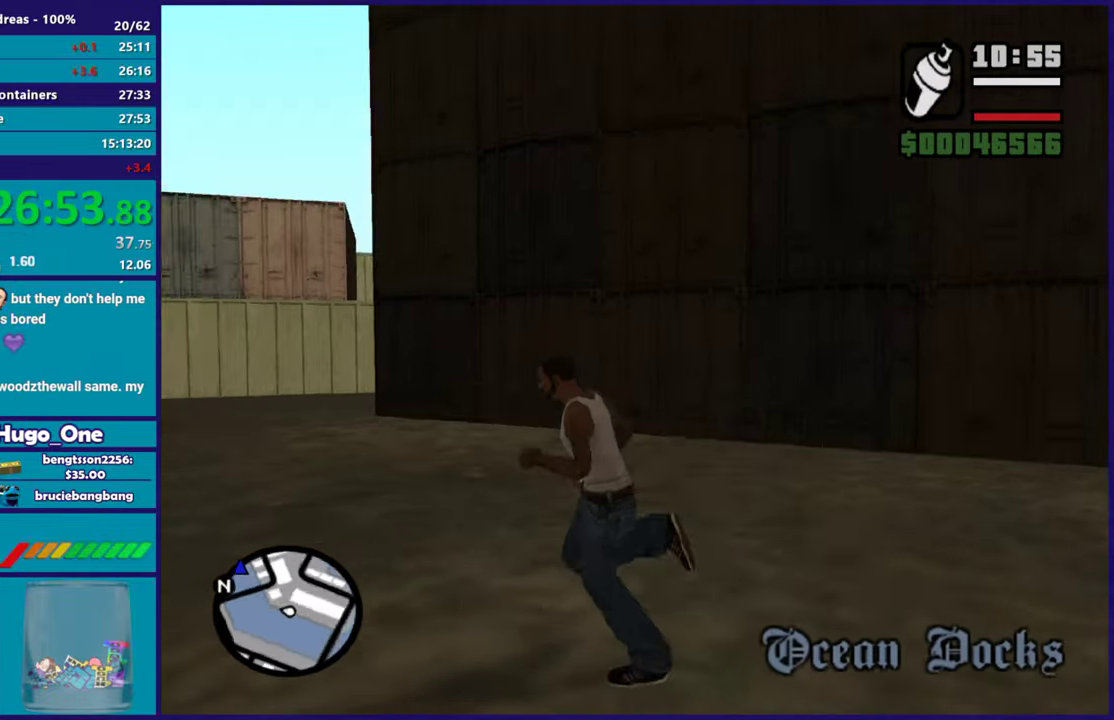
{"buttons": ["A"], "left_stick": "up-left", "right_stick": "center", "events": [[100, "A", "up"], [183, "A", "down"], [317, "A", "up"], [400, "A", "down"]]}
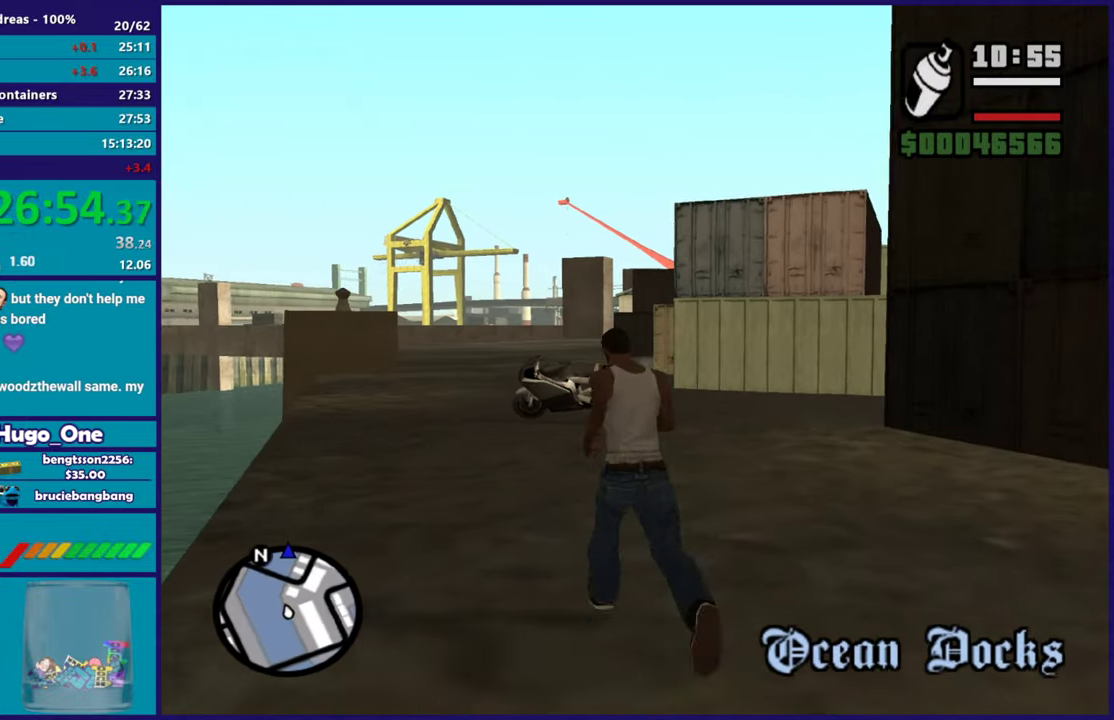
{"buttons": [], "left_stick": "up", "right_stick": "center", "events": [[17, "A", "up"], [100, "A", "down"], [167, "left_stick", "up"], [217, "A", "up"], [300, "A", "down"], [450, "A", "up"]]}
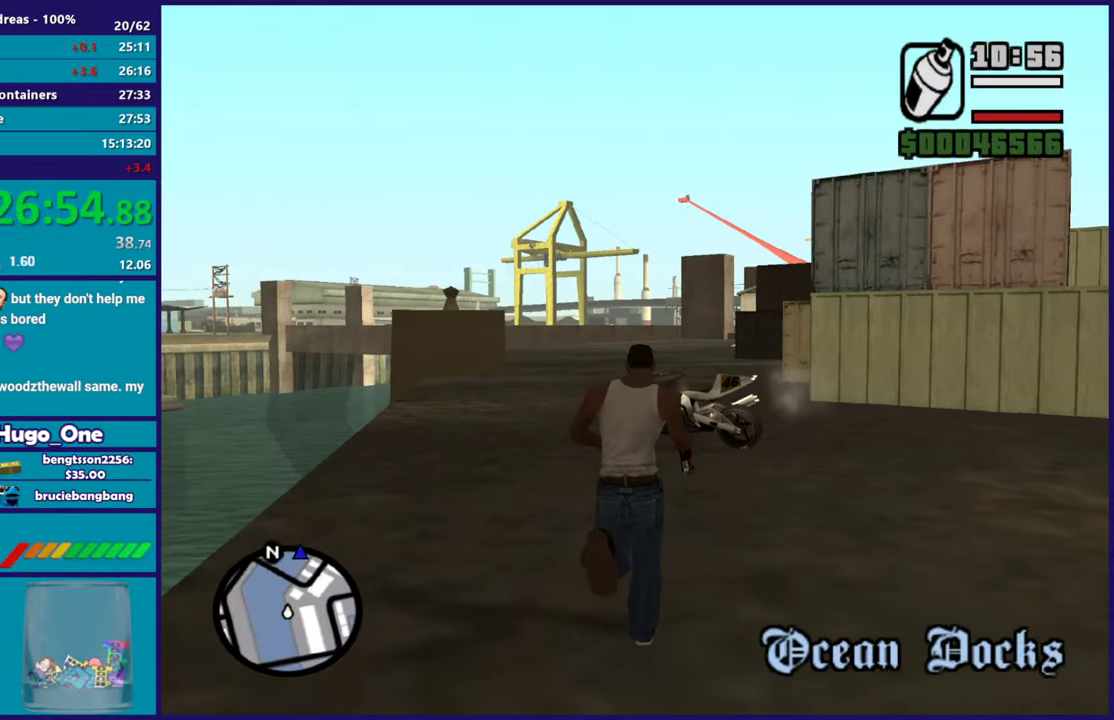
{"buttons": ["A"], "left_stick": "up", "right_stick": "center", "events": [[16, "A", "down"], [133, "A", "up"], [233, "right_stick", "down"], [300, "left_stick", "up-right"], [400, "left_stick", "up"], [400, "right_stick", "center"], [483, "A", "down"]]}
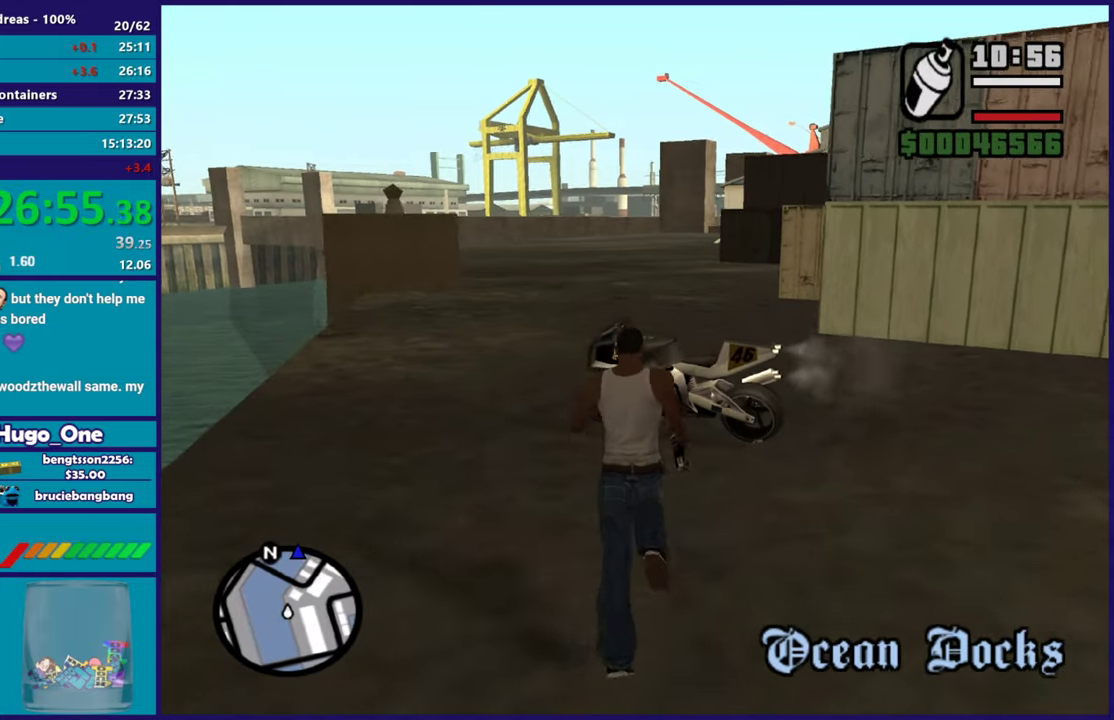
{"buttons": [], "left_stick": "center", "right_stick": "center", "events": [[134, "A", "up"], [200, "A", "down"], [250, "A", "up"], [334, "Y", "down"], [367, "left_stick", "center"], [450, "Y", "up"]]}
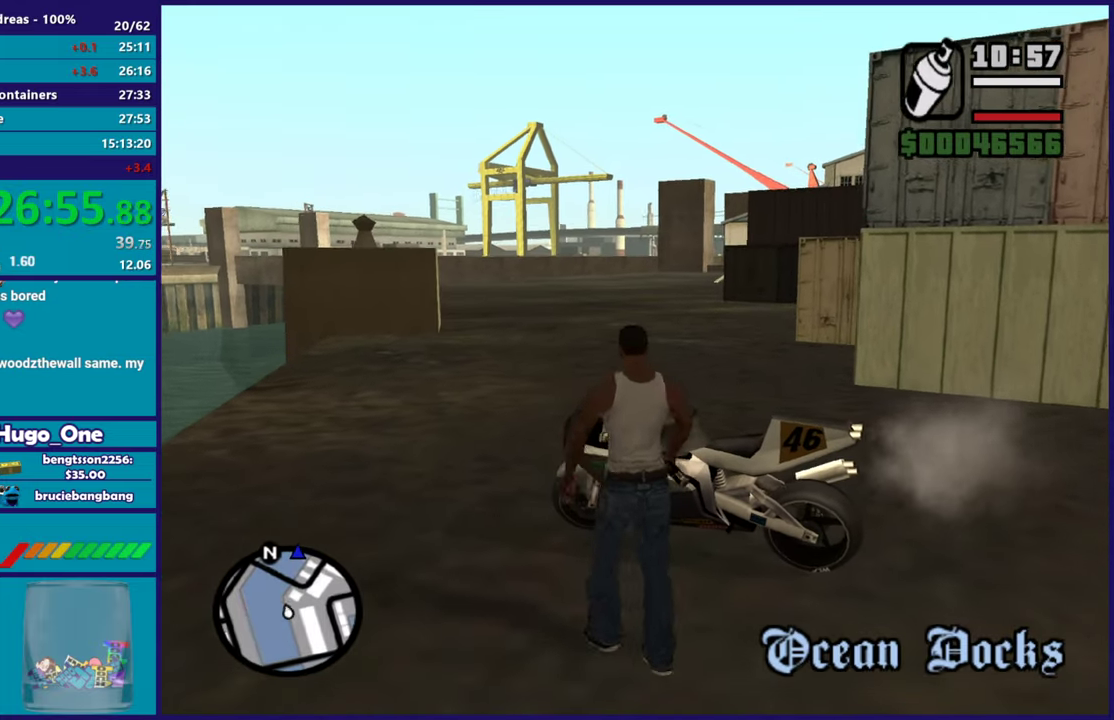
{"buttons": [], "left_stick": "right", "right_stick": "up-right", "events": [[16, "Y", "down"], [133, "Y", "up"], [200, "Y", "down"], [317, "Y", "up"], [417, "left_stick", "right"], [467, "right_stick", "up-right"]]}
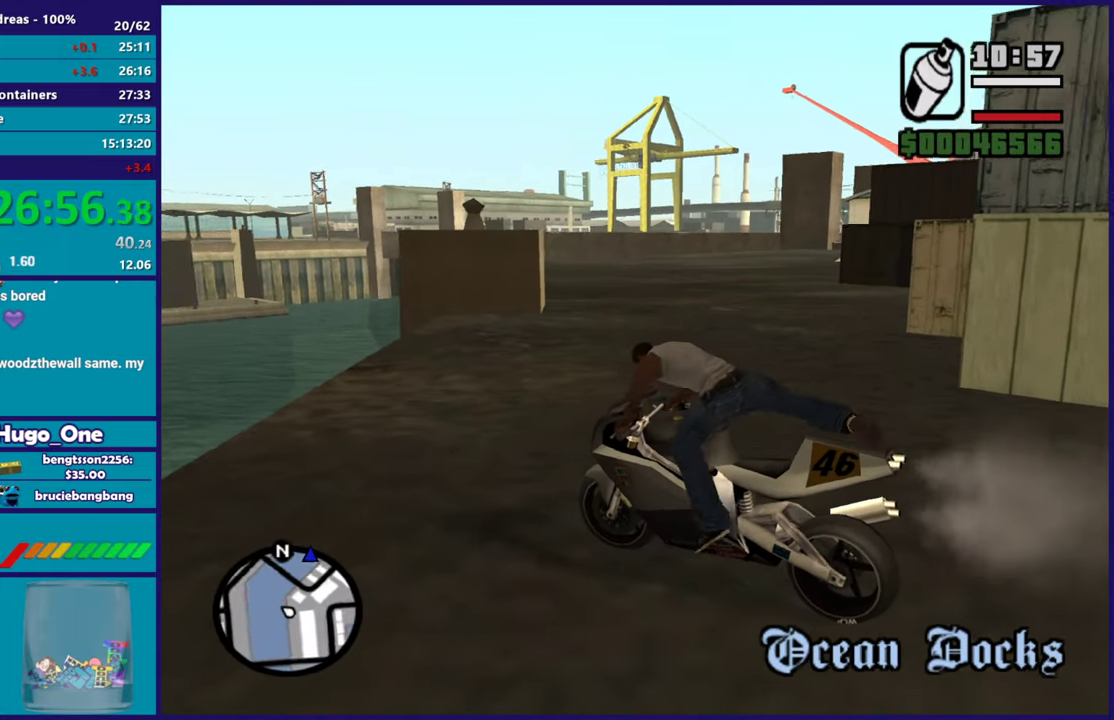
{"buttons": ["R2"], "left_stick": "right", "right_stick": "center", "events": [[83, "R2", "down"], [134, "right_stick", "center"]]}
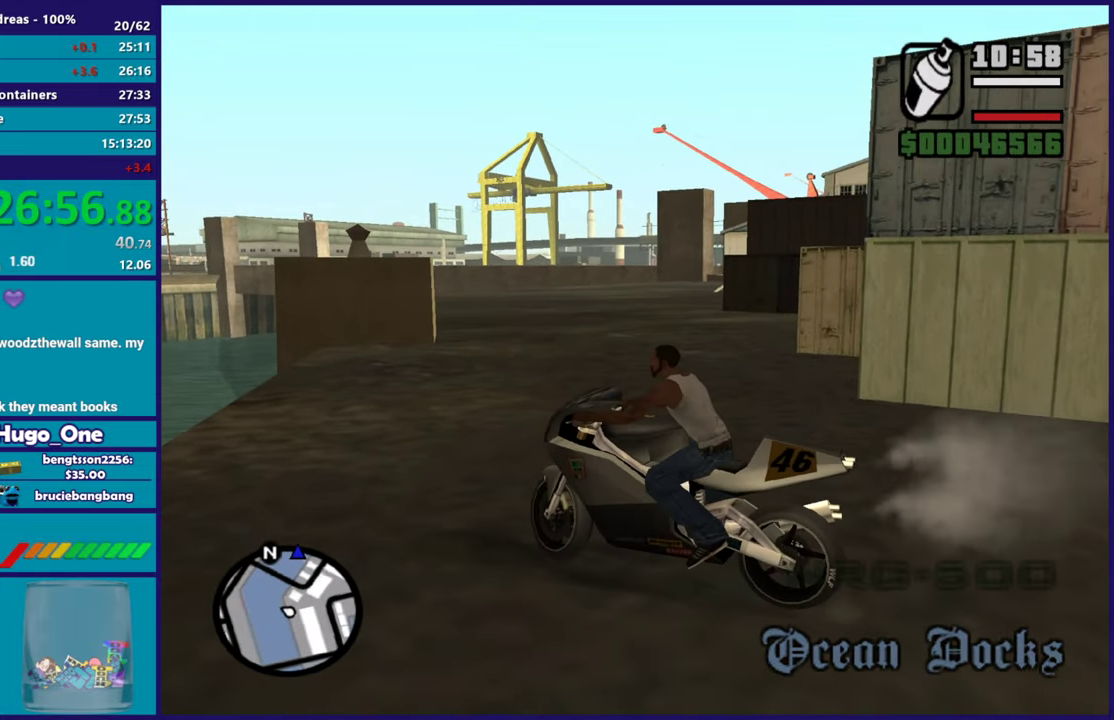
{"buttons": ["R2"], "left_stick": "right", "right_stick": "center", "events": [[33, "right_stick", "left"], [200, "right_stick", "center"]]}
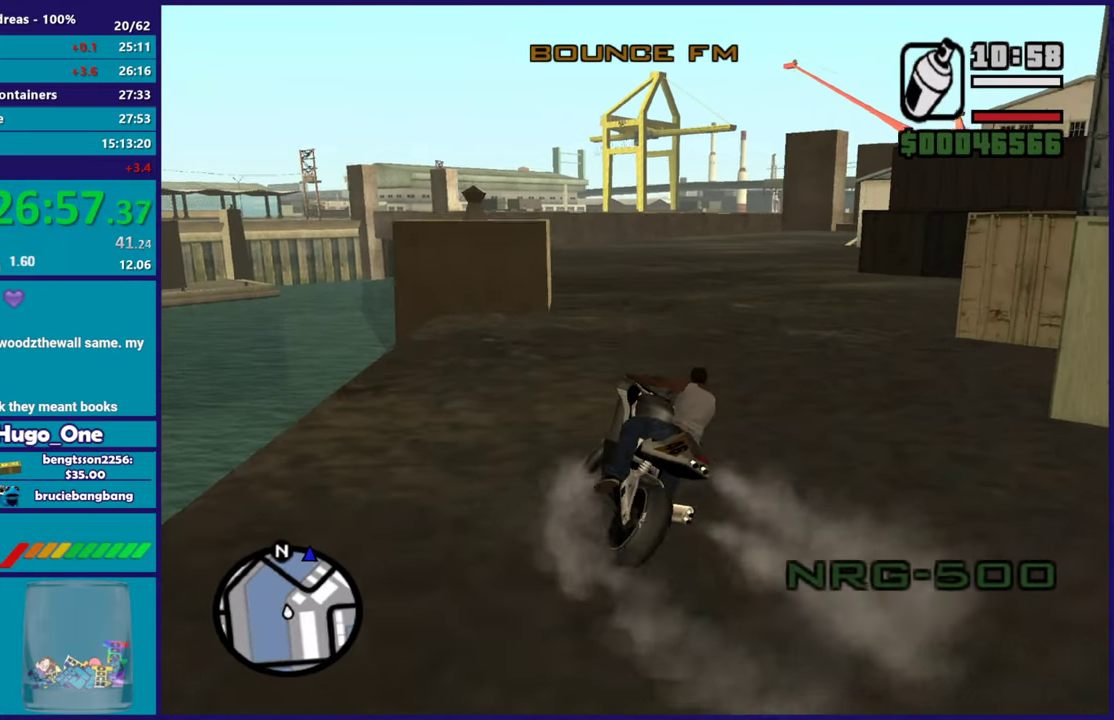
{"buttons": ["R2"], "left_stick": "up-left", "right_stick": "center"}
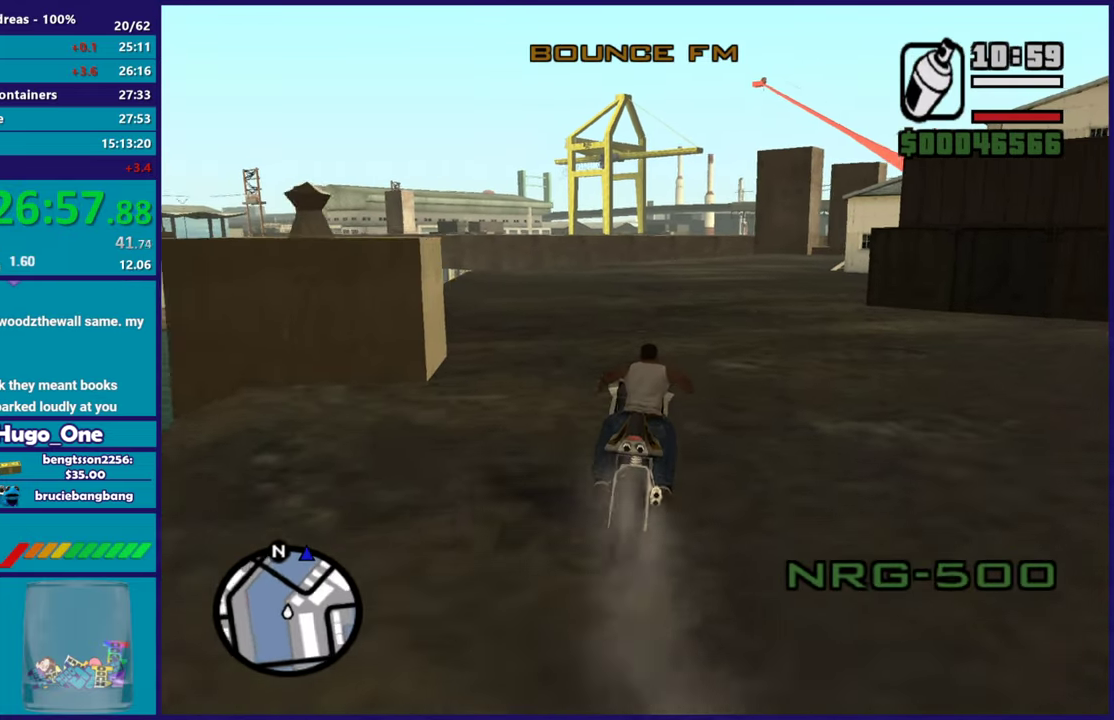
{"buttons": ["R2"], "left_stick": "right", "right_stick": "center"}
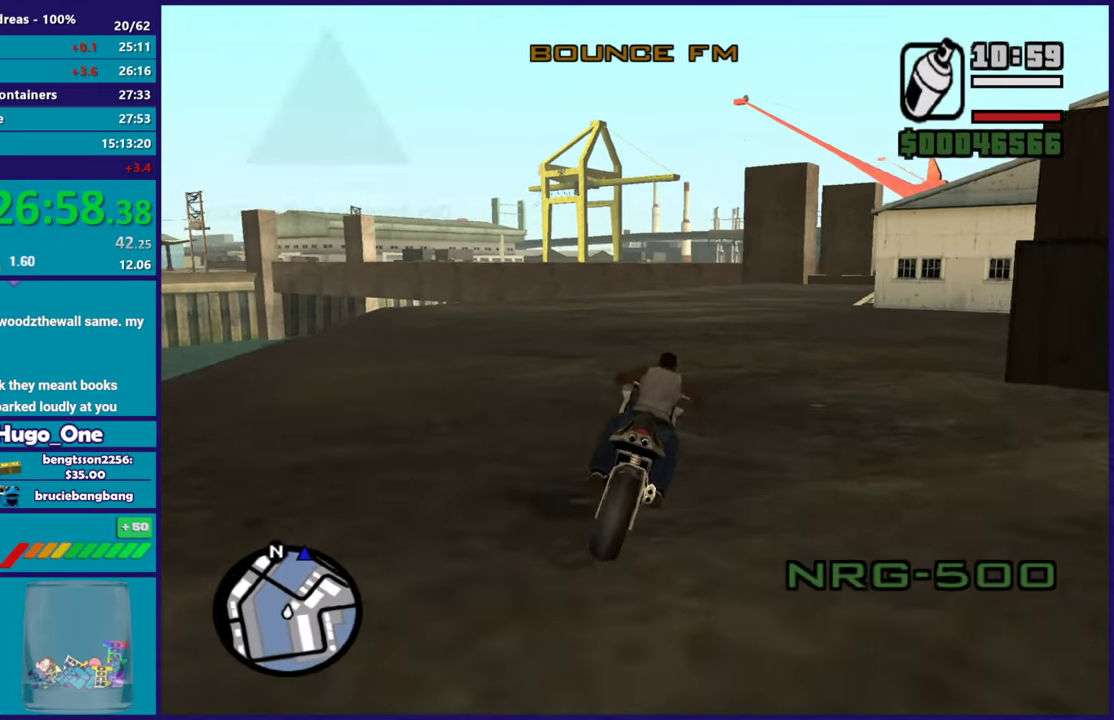
{"buttons": [], "left_stick": "up-left", "right_stick": "down-right", "events": [[83, "right_stick", "down-right"], [134, "left_stick", "center"], [250, "left_stick", "right"], [434, "left_stick", "up-left"], [450, "R2", "up"]]}
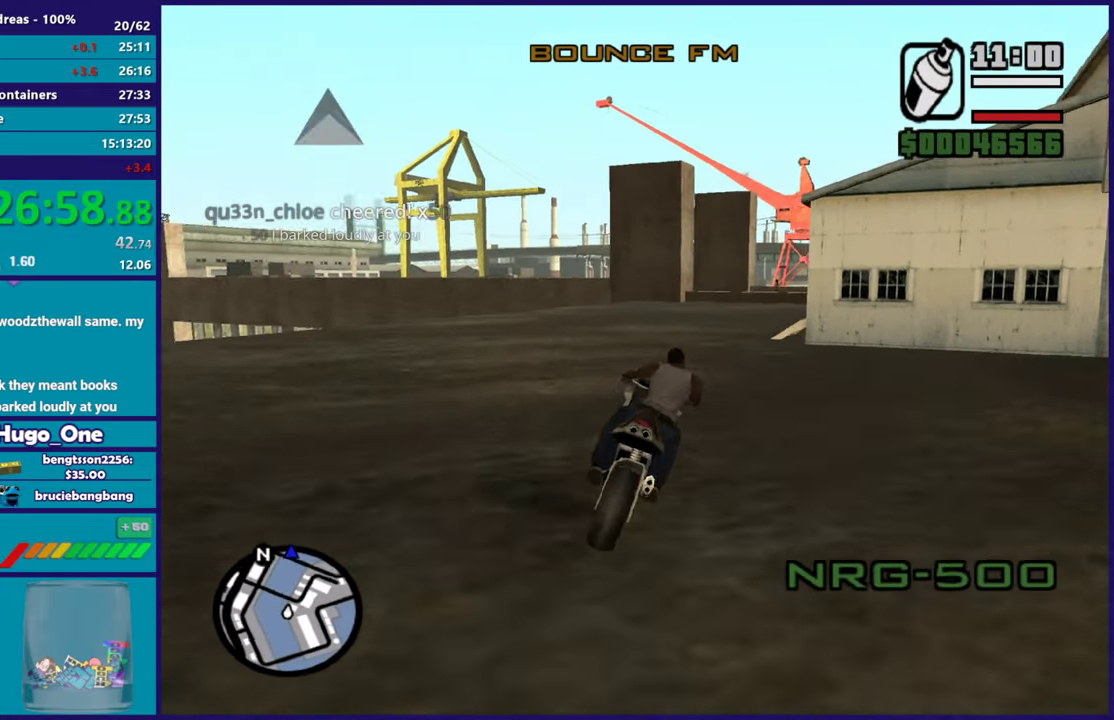
{"buttons": [], "left_stick": "right", "right_stick": "down-right", "events": [[16, "left_stick", "center"], [66, "R2", "down"], [133, "left_stick", "right"], [200, "left_stick", "center"], [233, "right_stick", "center"], [317, "left_stick", "right"], [433, "right_stick", "down-right"], [483, "R2", "up"]]}
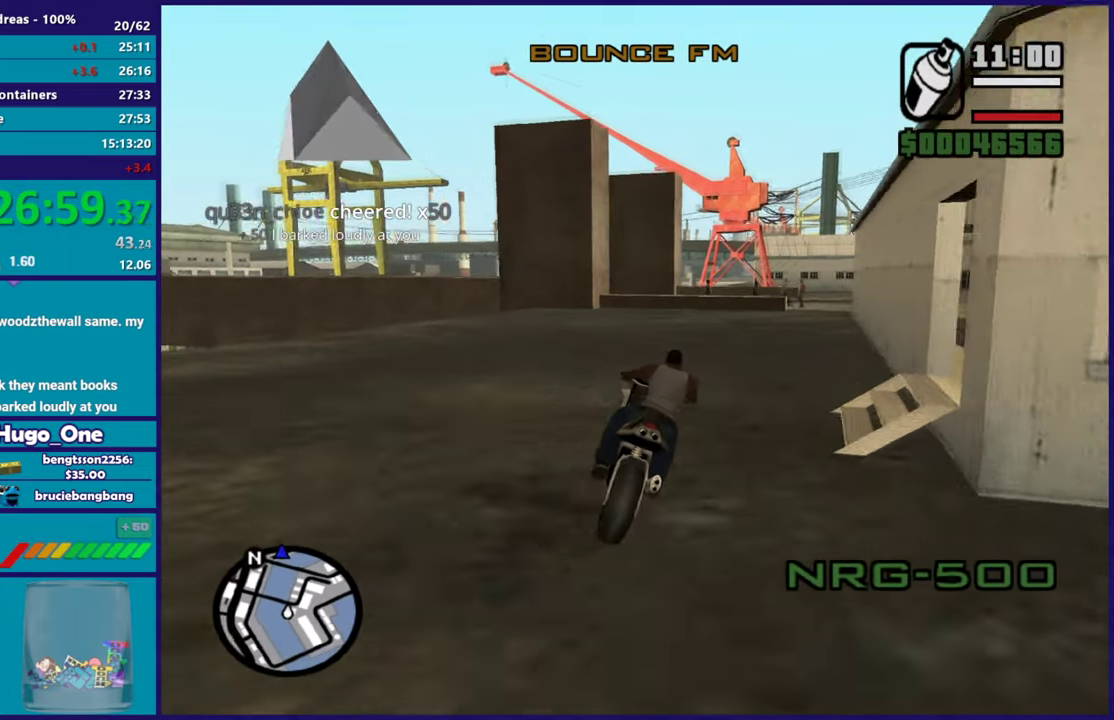
{"buttons": [], "left_stick": "right", "right_stick": "down-right", "events": [[200, "R2", "down"], [250, "right_stick", "right"], [384, "right_stick", "down-right"], [434, "R2", "up"]]}
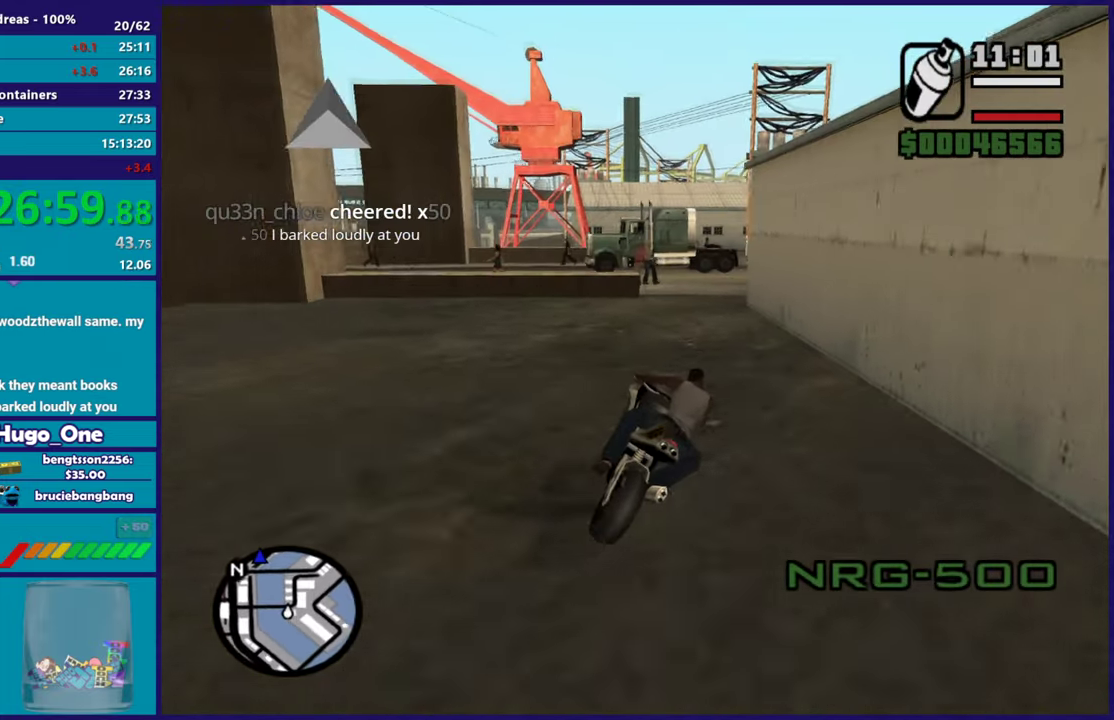
{"buttons": ["L2"], "left_stick": "right", "right_stick": "down-right", "events": [[100, "L2", "down"], [233, "L2", "up"], [233, "left_stick", "left"], [350, "L2", "down"], [383, "left_stick", "right"]]}